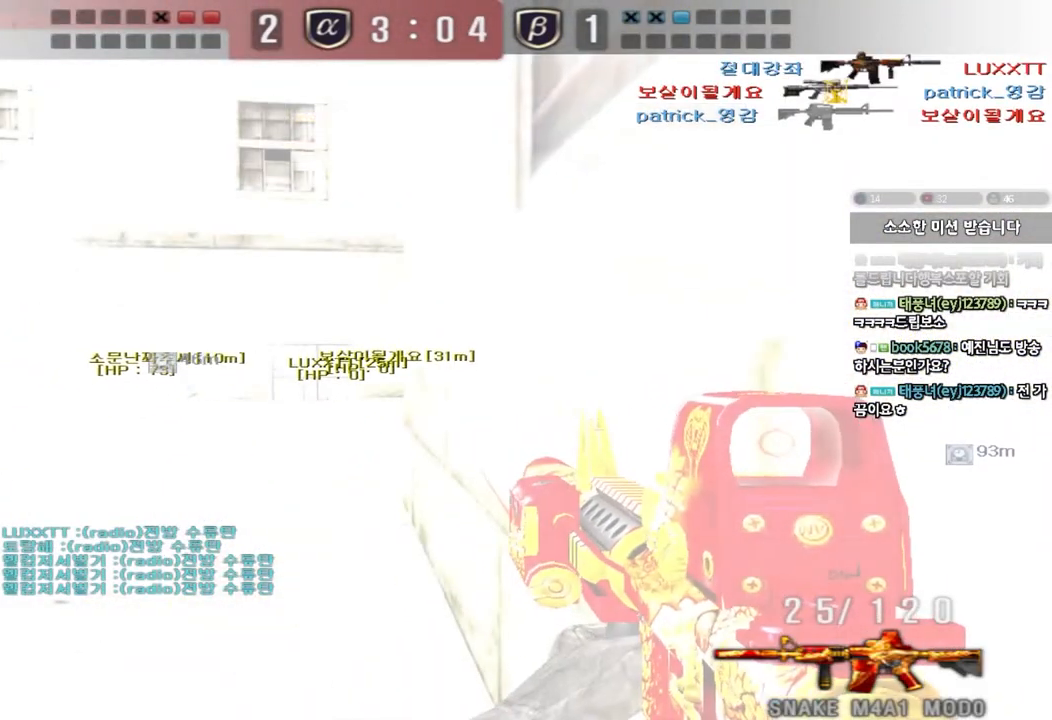
Gameplay with keyboard; each line is a JSON object with the keys held at the frame after it. "events" lists presses ("down") and releases ("up") of "a", "ctrl", "d", "e", "f", "q", "r", "s", "shift", "space", "tab" and "w" between this image and that frame as [ms after this image, input, new state], when the widget could be followed in between. No other keys are recorded. Mouse input is not recorded.
{"keys": ["a", "w"], "events": [[17, "d", "down"], [17, "w", "down"], [200, "d", "up"], [267, "a", "down"], [333, "ctrl", "up"]]}
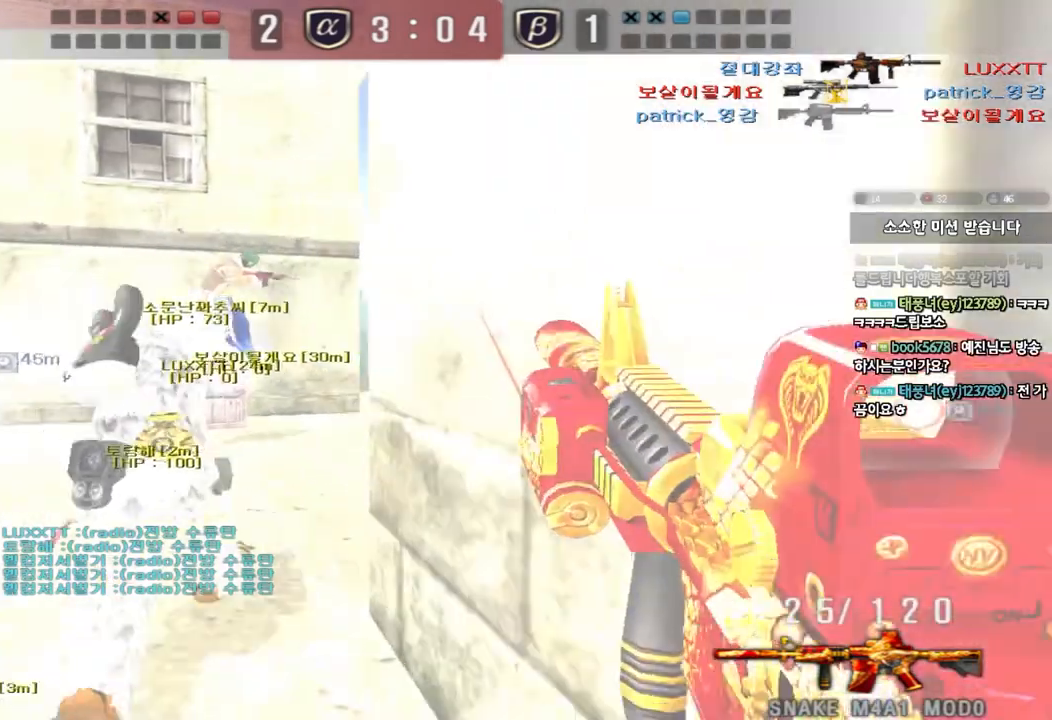
{"keys": ["d", "w"], "events": [[300, "ctrl", "down"], [317, "w", "up"], [333, "a", "up"], [383, "ctrl", "up"], [383, "d", "down"], [400, "w", "down"]]}
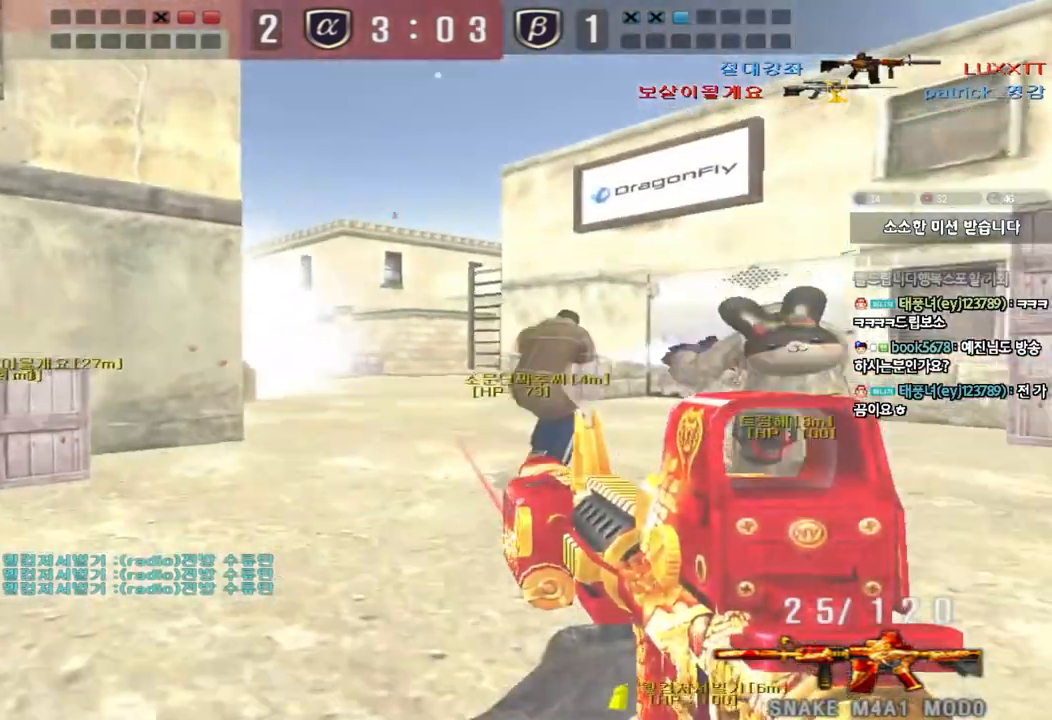
{"keys": ["a", "s", "shift"], "events": [[133, "shift", "down"], [150, "d", "up"], [167, "space", "down"], [167, "w", "up"], [300, "space", "up"], [350, "shift", "up"], [367, "a", "down"], [367, "s", "down"], [450, "shift", "down"]]}
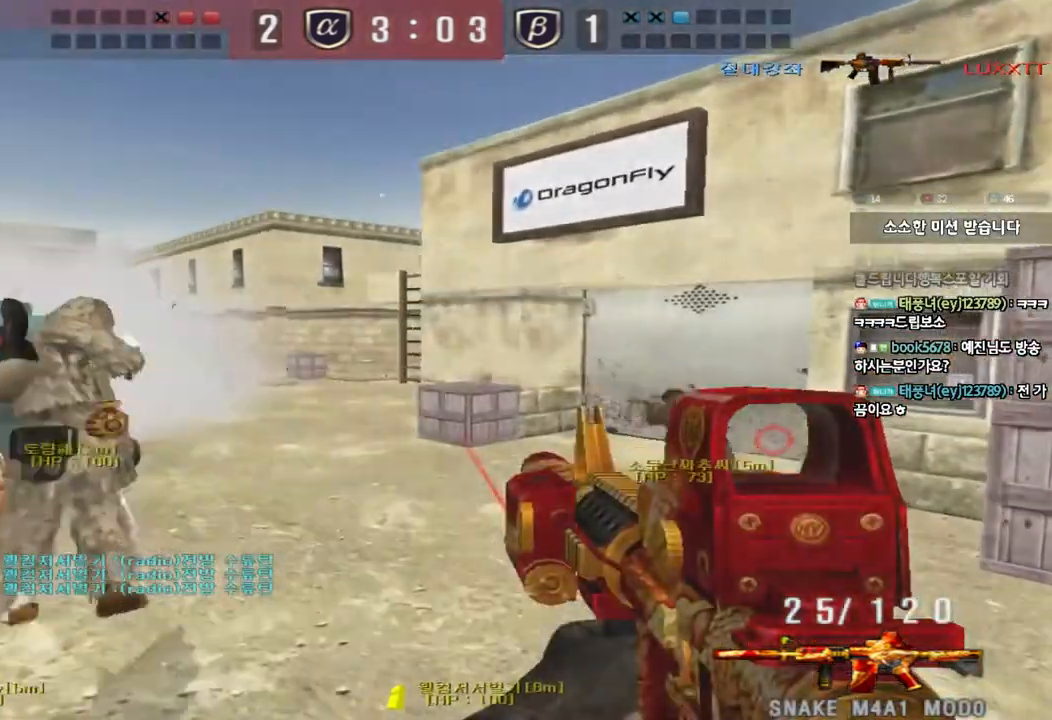
{"keys": ["d", "s"], "events": [[133, "shift", "up"], [250, "a", "up"], [267, "d", "down"]]}
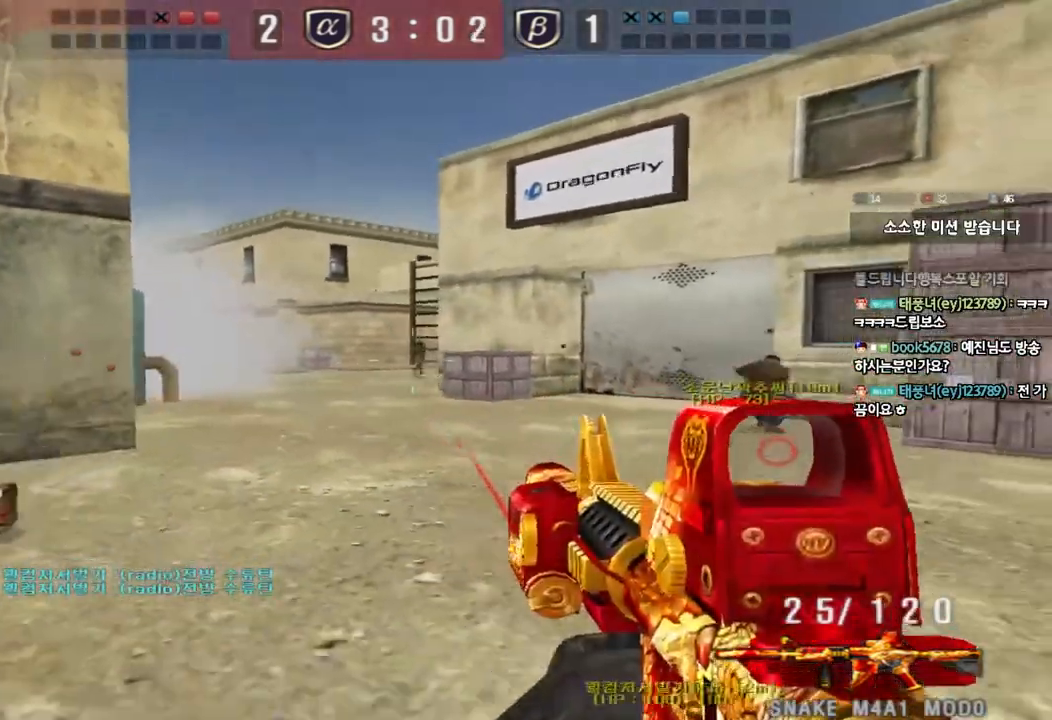
{"keys": [], "events": [[383, "d", "up"], [383, "s", "up"]]}
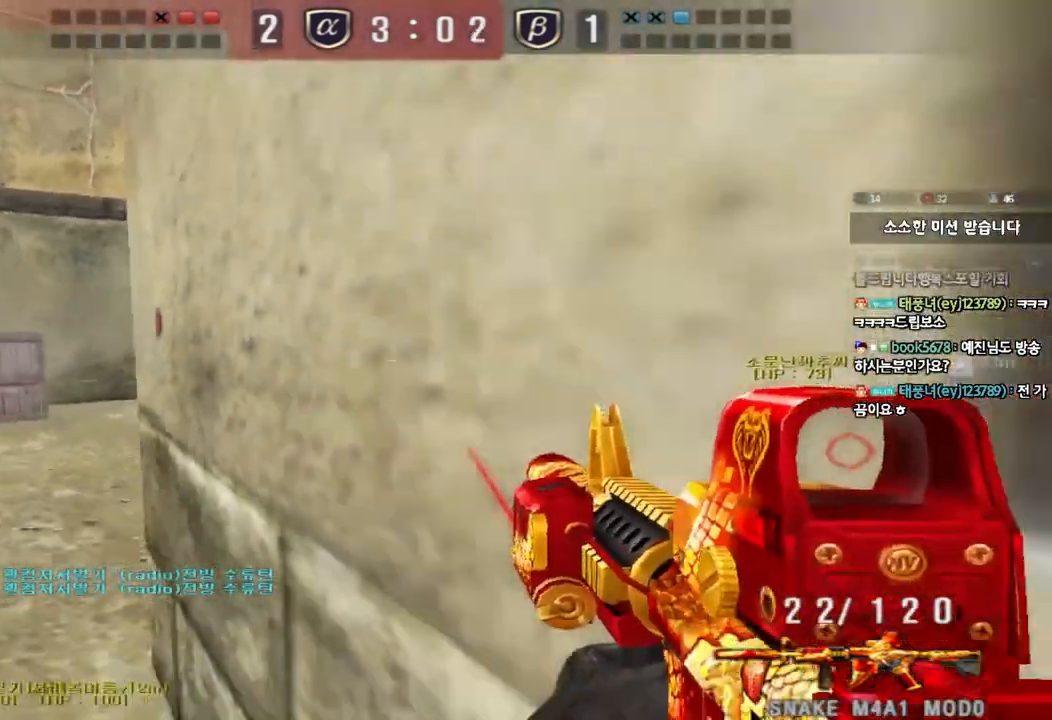
{"keys": [], "events": [[17, "a", "down"], [17, "s", "down"], [317, "s", "up"], [333, "a", "up"], [333, "shift", "down"], [367, "space", "down"], [450, "space", "up"], [483, "shift", "up"]]}
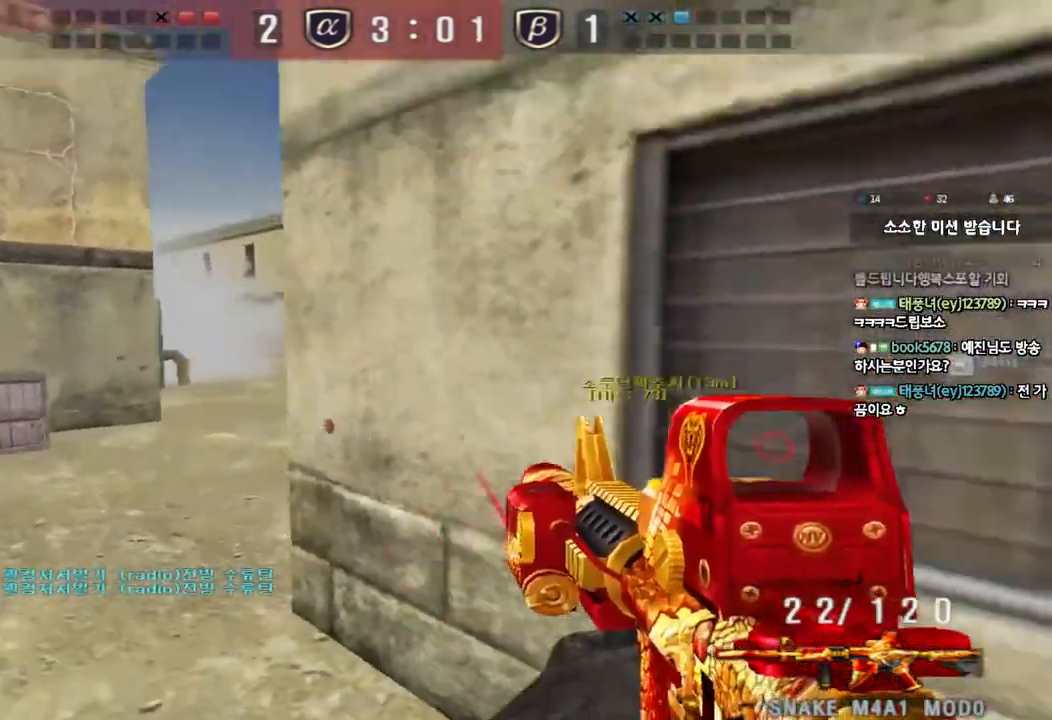
{"keys": ["a", "w"], "events": [[400, "a", "down"], [467, "w", "down"]]}
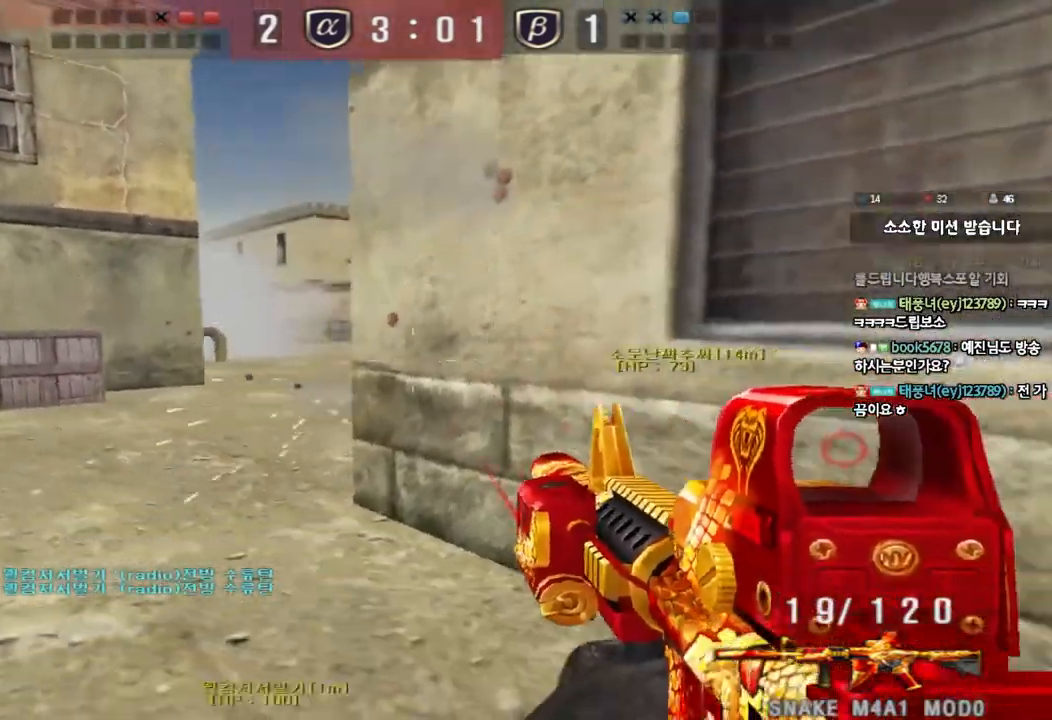
{"keys": ["d", "w"]}
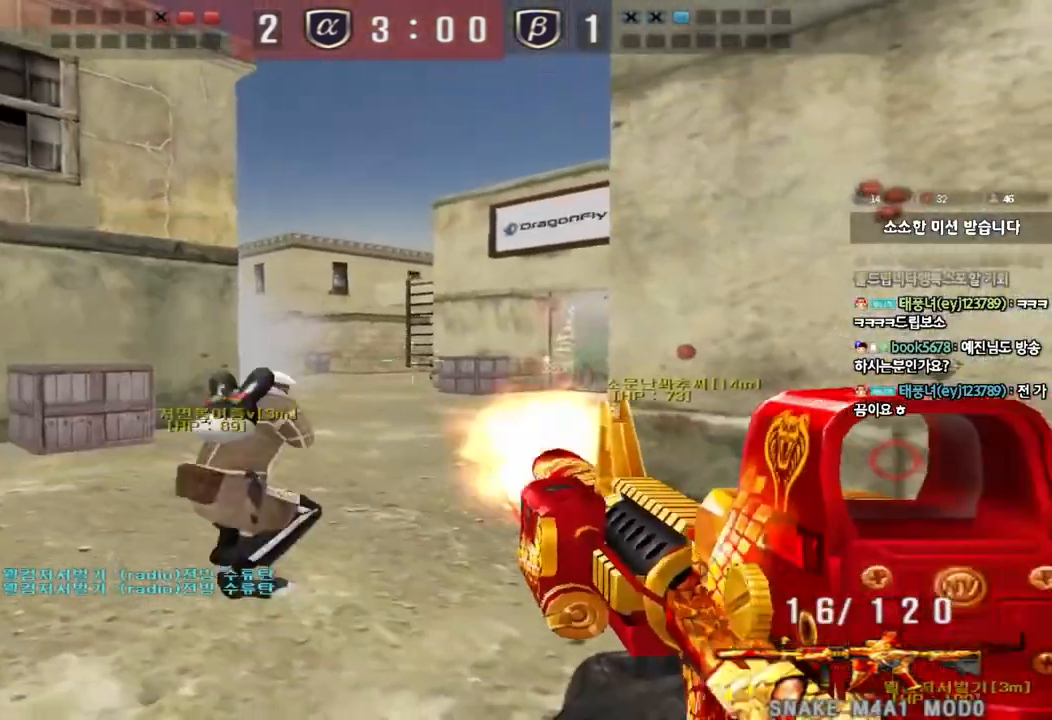
{"keys": ["d", "s"], "events": [[333, "ctrl", "down"], [333, "d", "up"], [333, "w", "up"], [450, "ctrl", "up"], [450, "d", "down"], [450, "s", "down"]]}
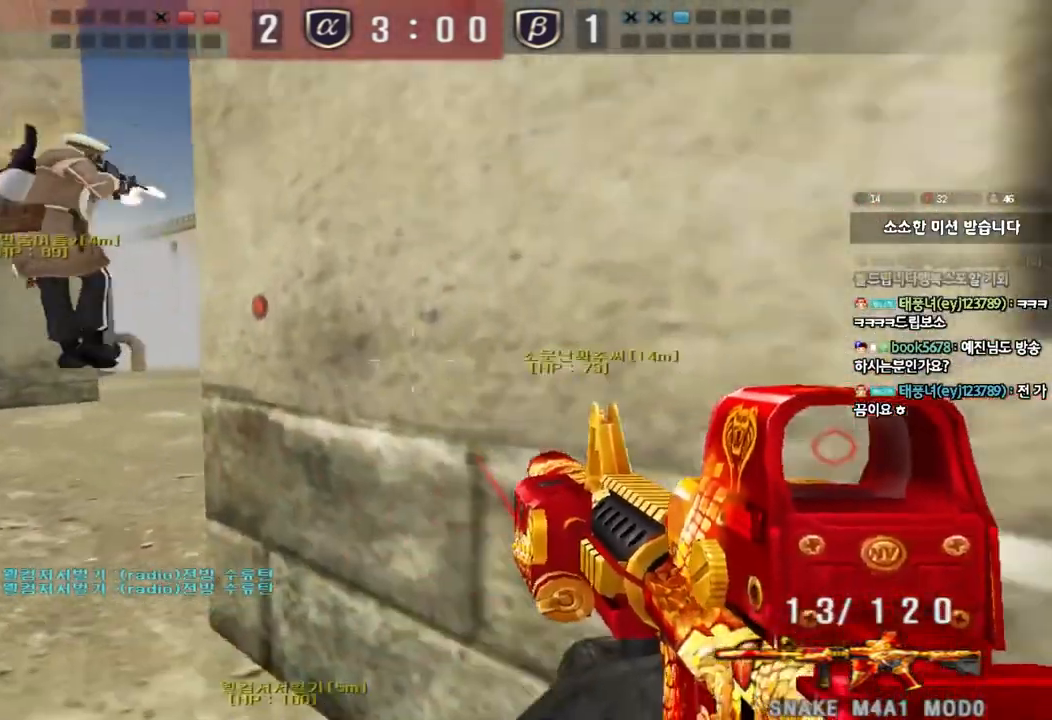
{"keys": ["shift"], "events": [[117, "s", "up"], [133, "d", "up"], [267, "a", "down"], [300, "w", "down"], [467, "shift", "down"], [467, "w", "up"], [500, "a", "up"]]}
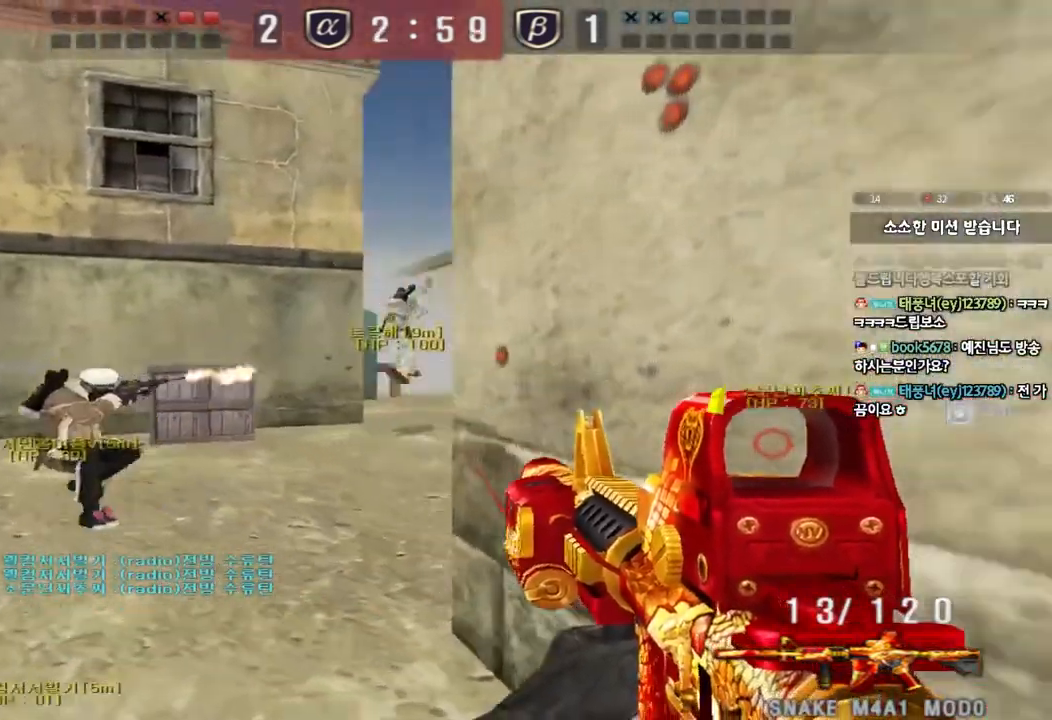
{"keys": ["shift"]}
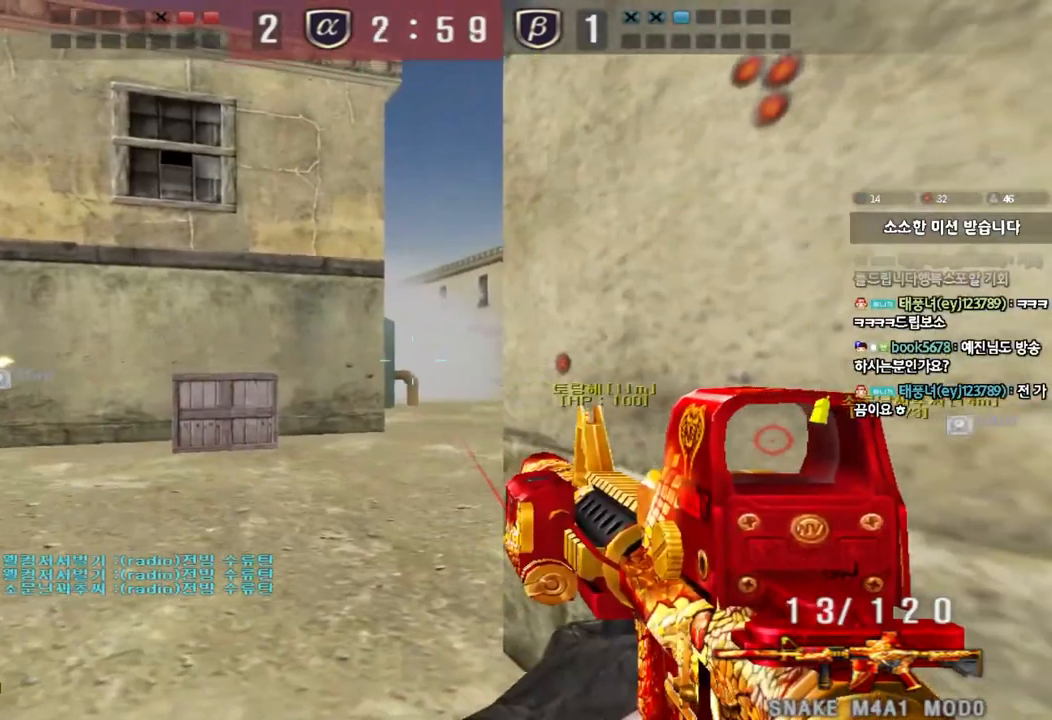
{"keys": ["a", "w"], "events": [[300, "a", "down"], [317, "w", "down"], [350, "shift", "up"]]}
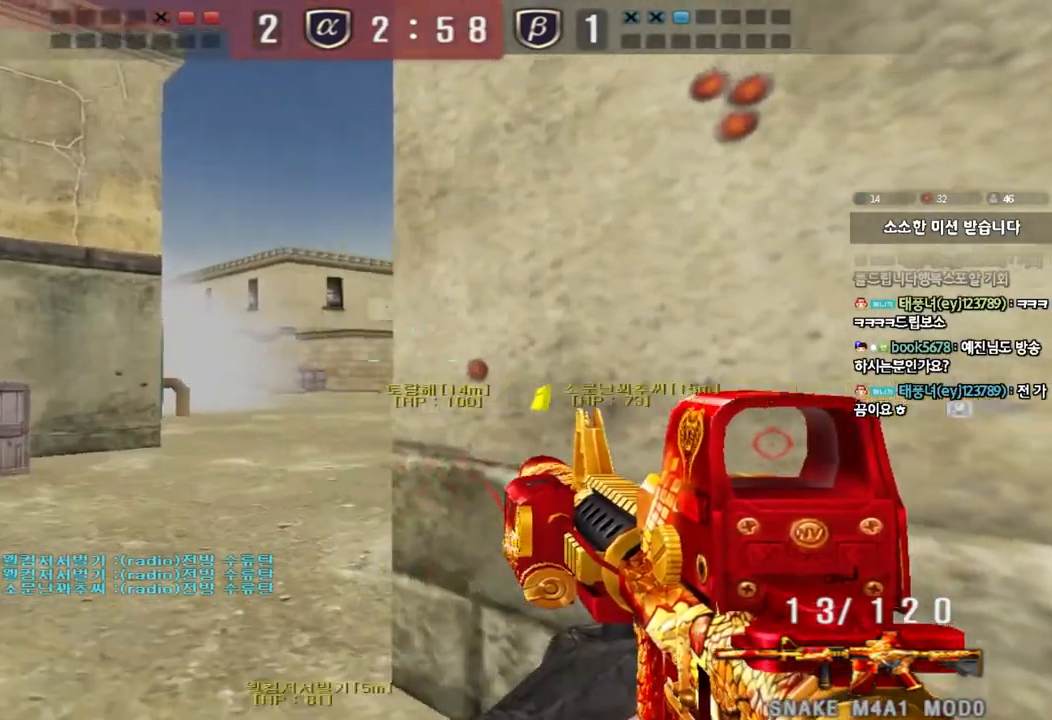
{"keys": ["d", "w"], "events": [[250, "a", "up"], [300, "d", "down"]]}
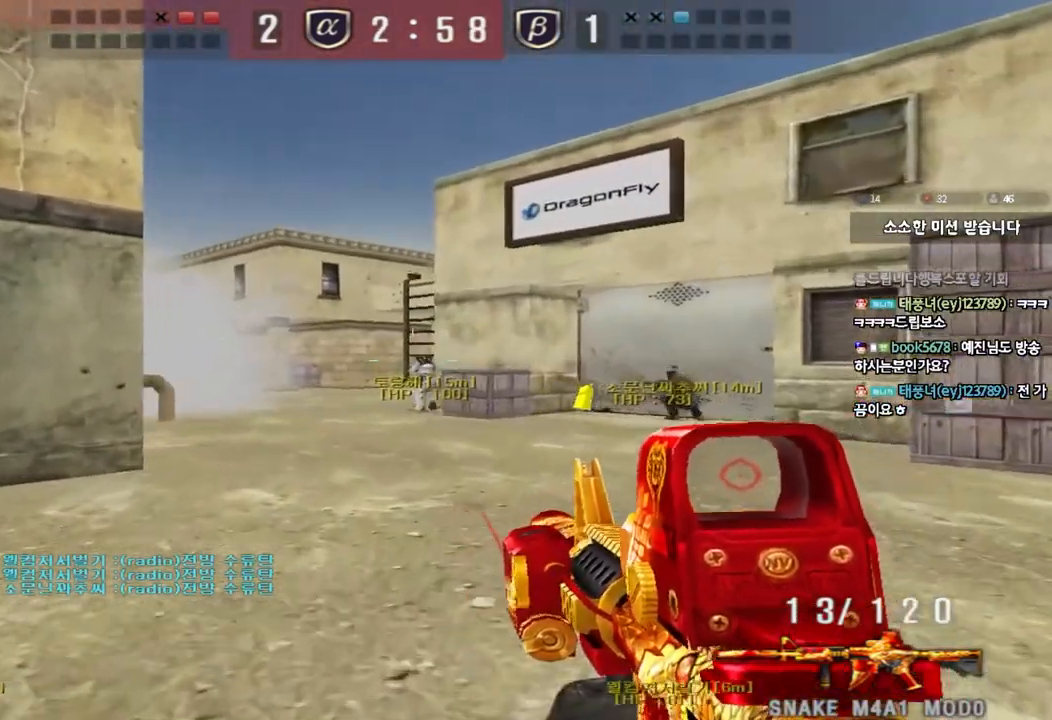
{"keys": ["shift"], "events": [[67, "shift", "down"], [83, "d", "up"], [83, "w", "up"], [133, "space", "down"], [267, "space", "up"]]}
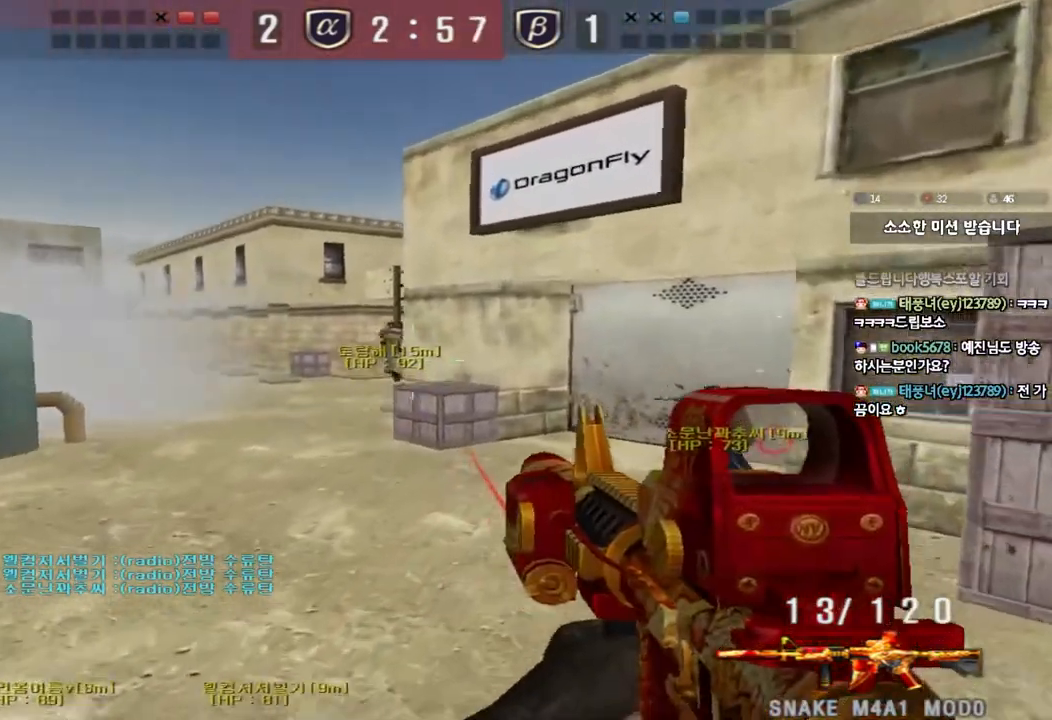
{"keys": ["shift", "space"], "events": [[17, "shift", "up"], [50, "d", "down"], [50, "w", "down"], [133, "shift", "down"], [233, "shift", "up"], [383, "shift", "down"], [400, "d", "up"], [400, "w", "up"], [433, "space", "down"]]}
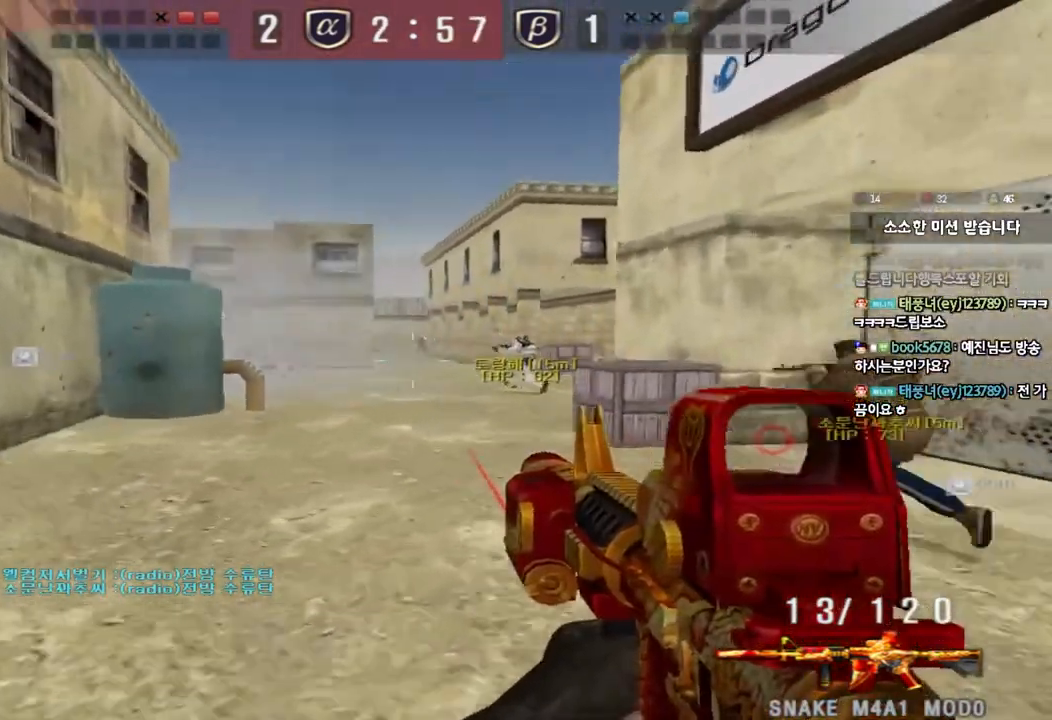
{"keys": [], "events": [[33, "space", "up"], [200, "shift", "up"]]}
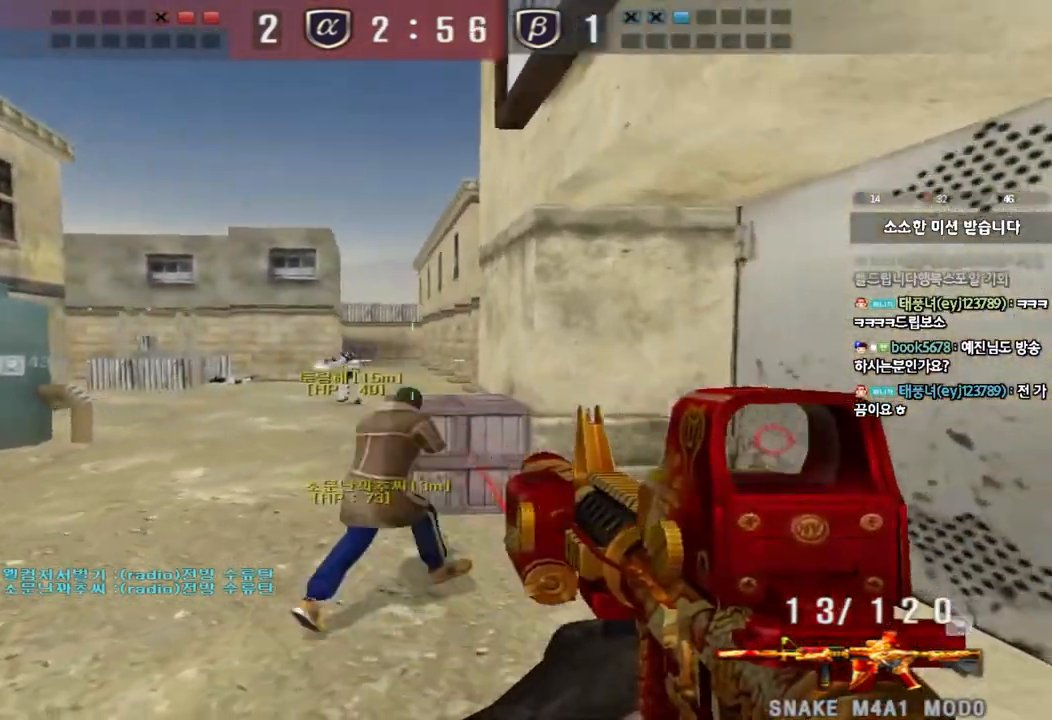
{"keys": [], "events": []}
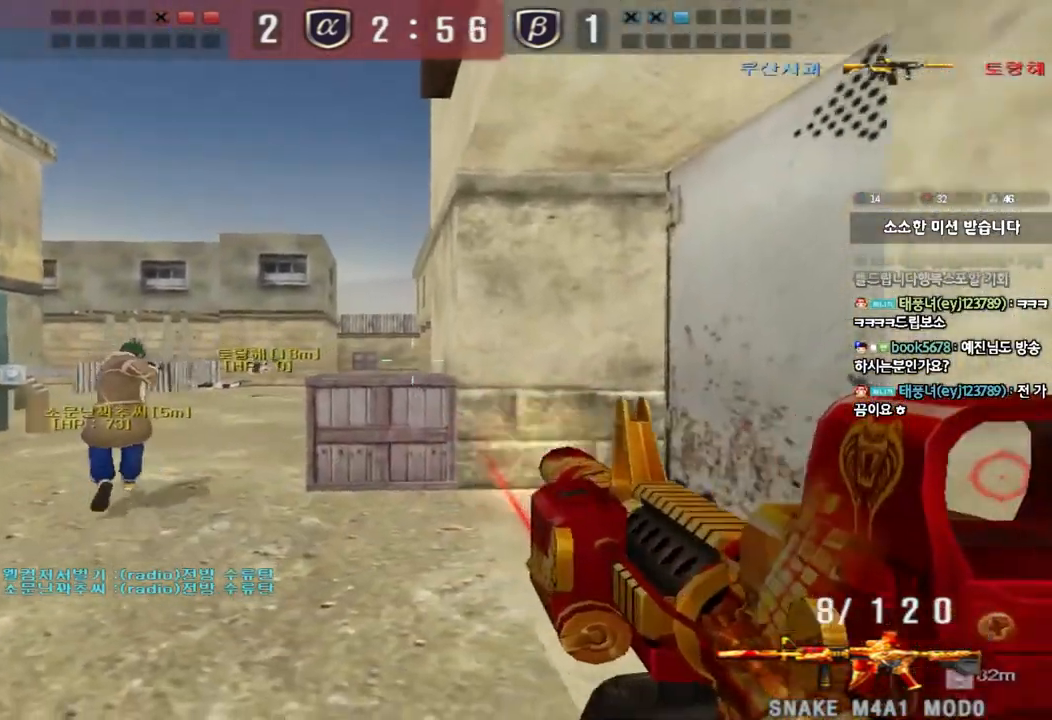
{"keys": ["d", "w"], "events": [[233, "w", "down"], [283, "r", "down"], [317, "ctrl", "down"], [333, "r", "up"], [417, "ctrl", "up"], [433, "d", "down"]]}
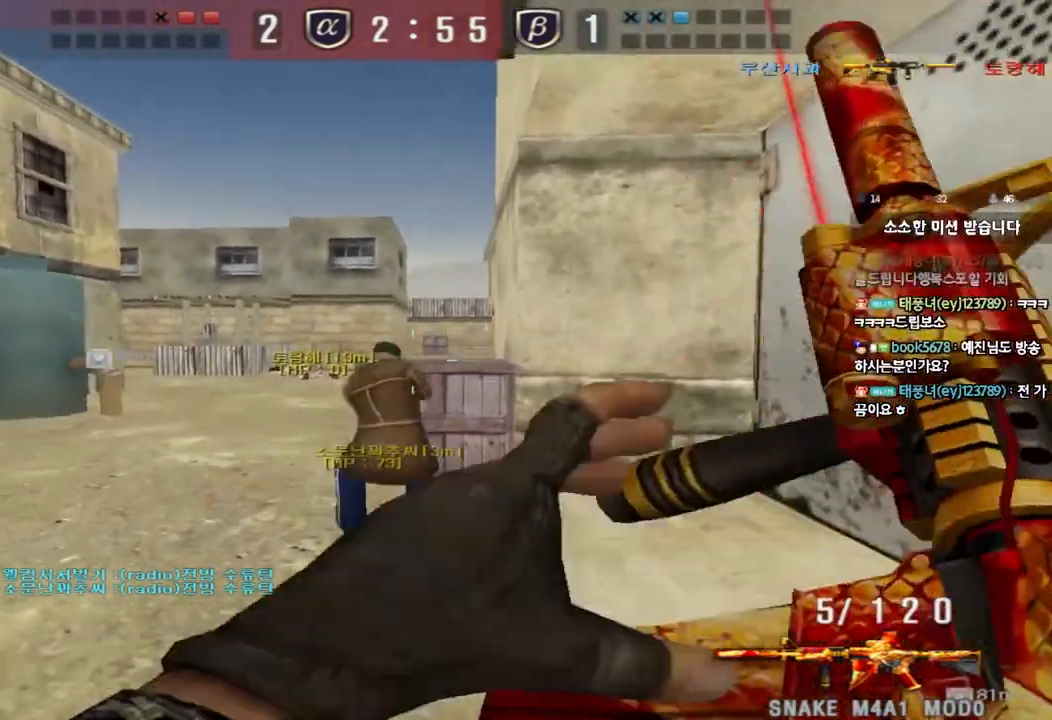
{"keys": ["d", "w"], "events": [[117, "ctrl", "down"], [133, "d", "up"], [150, "w", "up"], [217, "ctrl", "up"], [217, "d", "down"], [217, "w", "down"], [367, "ctrl", "down"], [367, "d", "up"], [383, "w", "up"], [433, "w", "down"], [450, "ctrl", "up"], [450, "d", "down"]]}
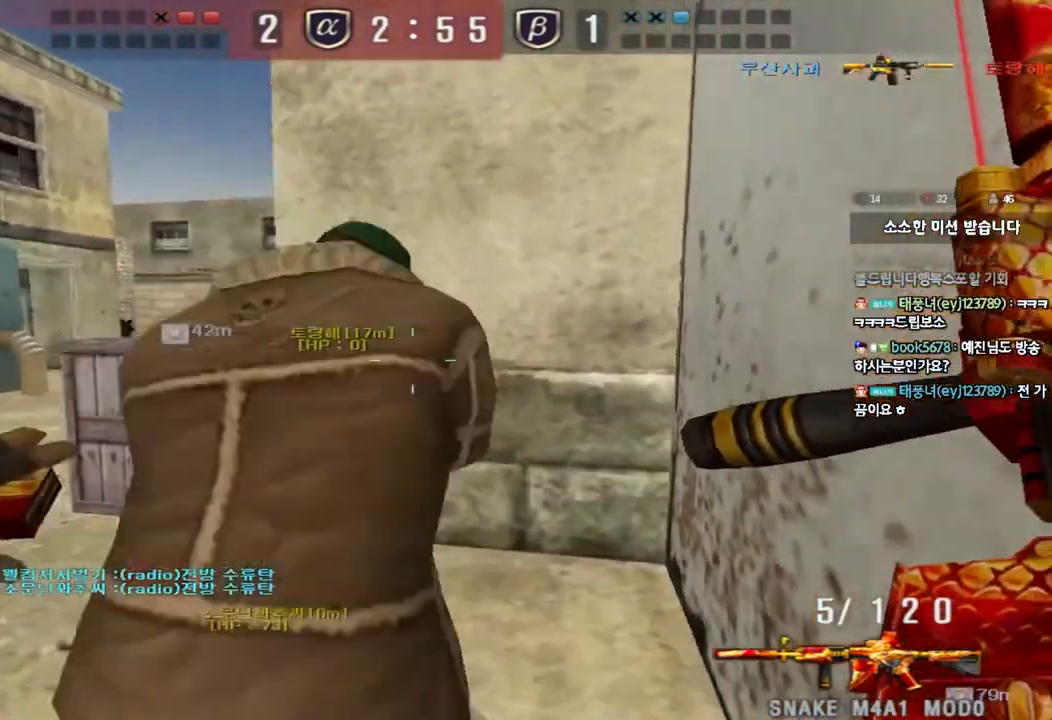
{"keys": ["ctrl", "d", "w"], "events": [[100, "ctrl", "down"], [100, "d", "up"], [100, "w", "up"], [183, "d", "down"], [183, "w", "down"], [200, "ctrl", "up"], [250, "ctrl", "down"], [283, "d", "up"], [300, "w", "up"], [450, "w", "down"], [467, "d", "down"]]}
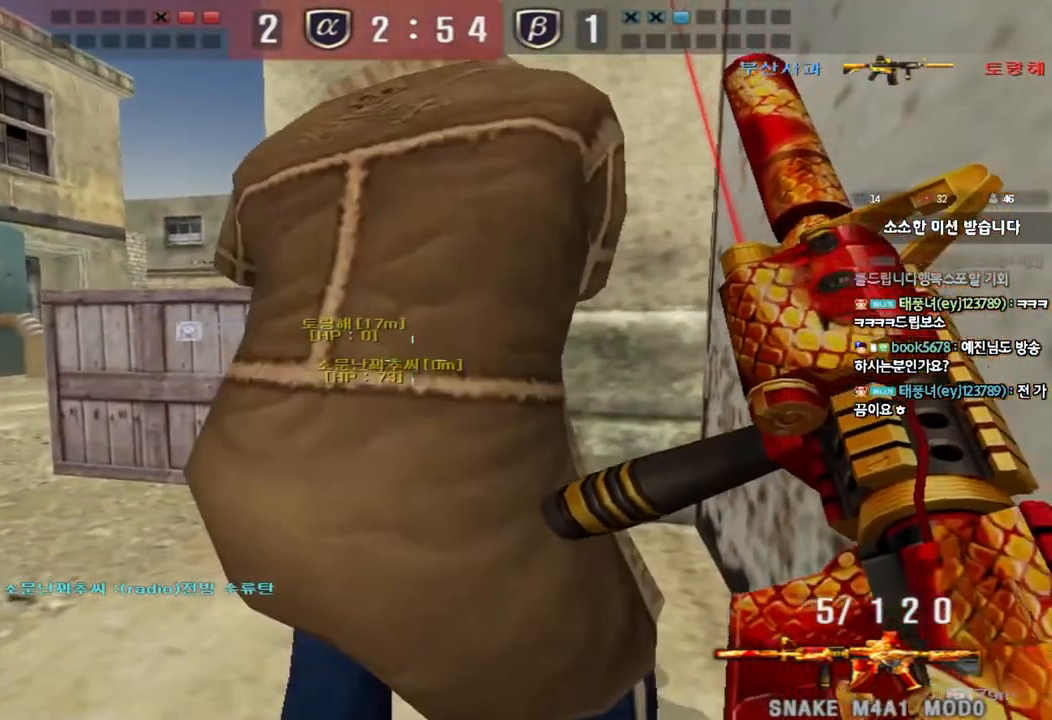
{"keys": ["ctrl", "d", "w"], "events": []}
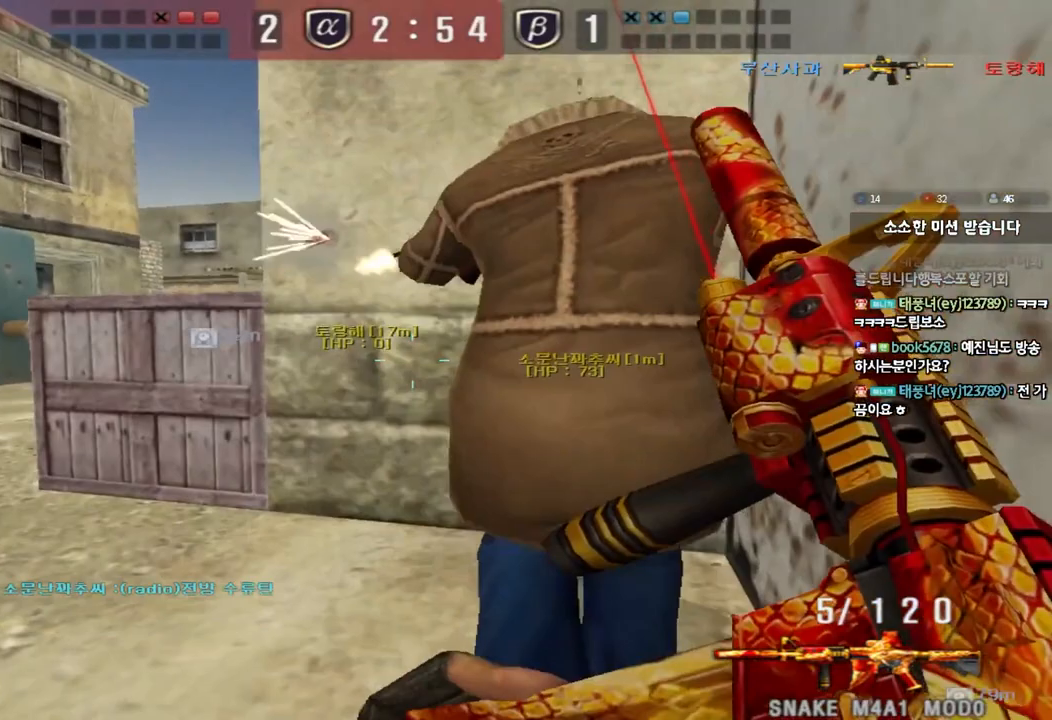
{"keys": ["ctrl", "d", "w"], "events": []}
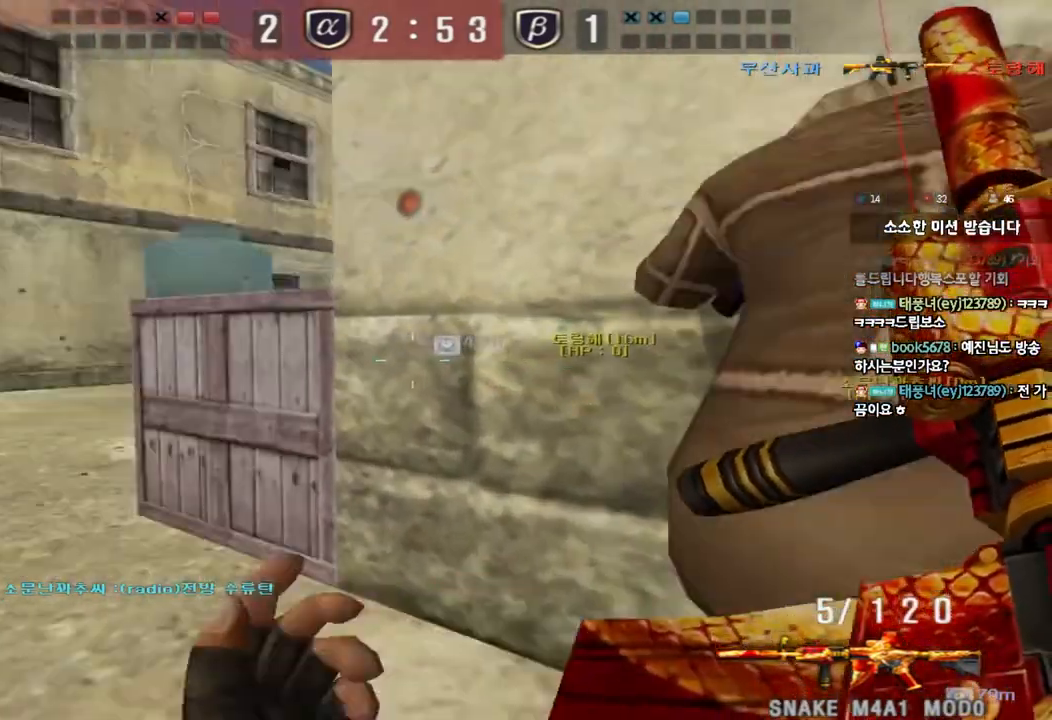
{"keys": ["ctrl"], "events": [[33, "w", "up"], [83, "d", "up"], [200, "d", "down"], [333, "d", "up"]]}
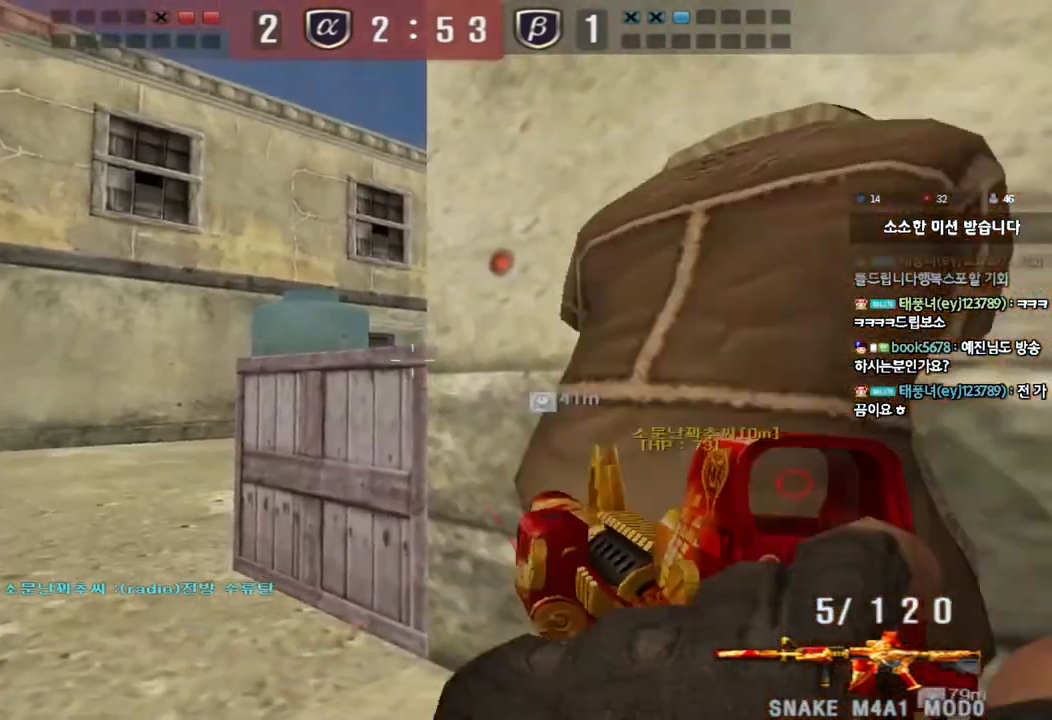
{"keys": ["a", "shift"], "events": [[150, "a", "down"], [167, "s", "down"], [233, "ctrl", "up"], [483, "s", "up"], [483, "shift", "down"]]}
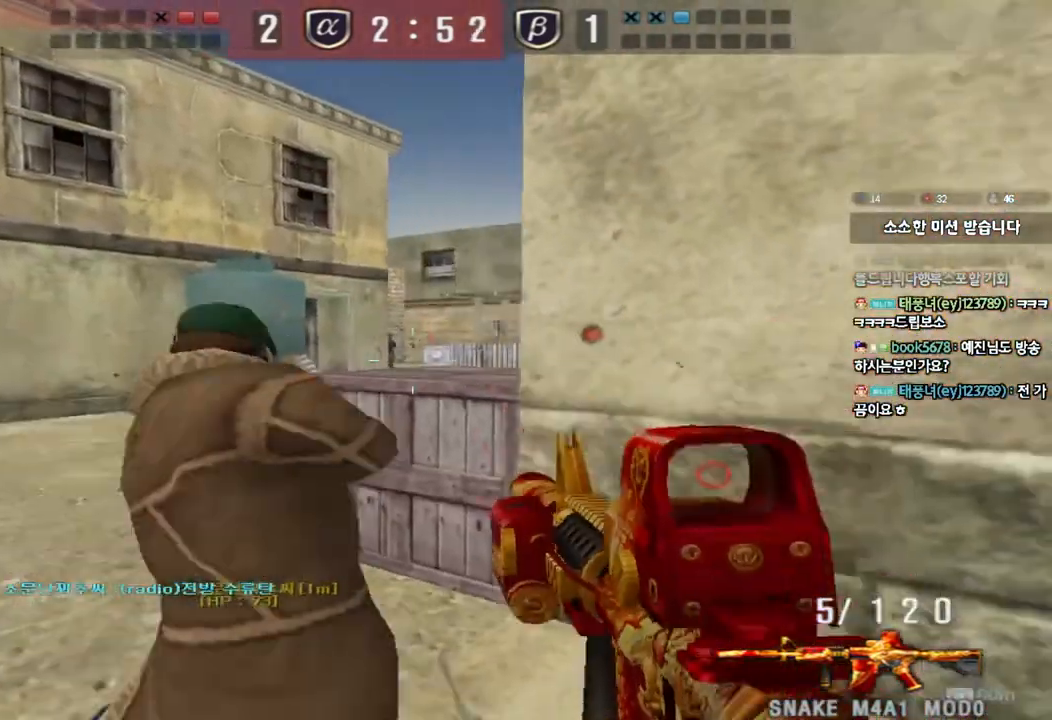
{"keys": ["shift"], "events": [[17, "a", "up"], [83, "d", "down"], [83, "w", "down"], [100, "shift", "up"], [267, "d", "up"], [267, "shift", "down"], [267, "w", "up"]]}
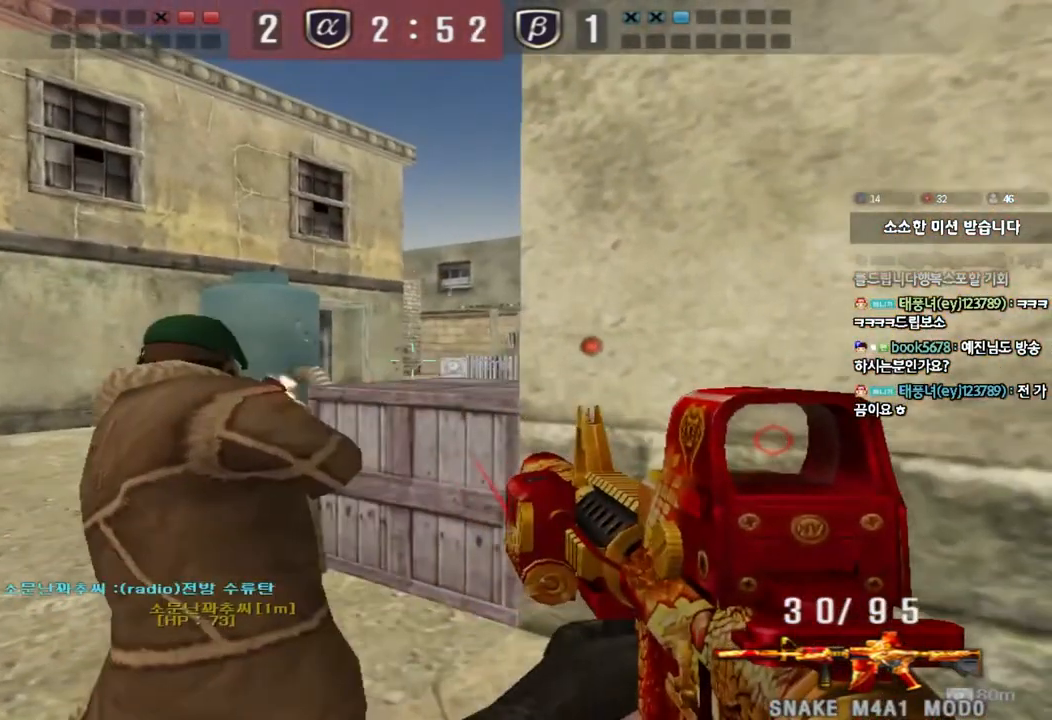
{"keys": ["a", "s"], "events": [[17, "a", "down"], [17, "s", "down"], [83, "shift", "up"]]}
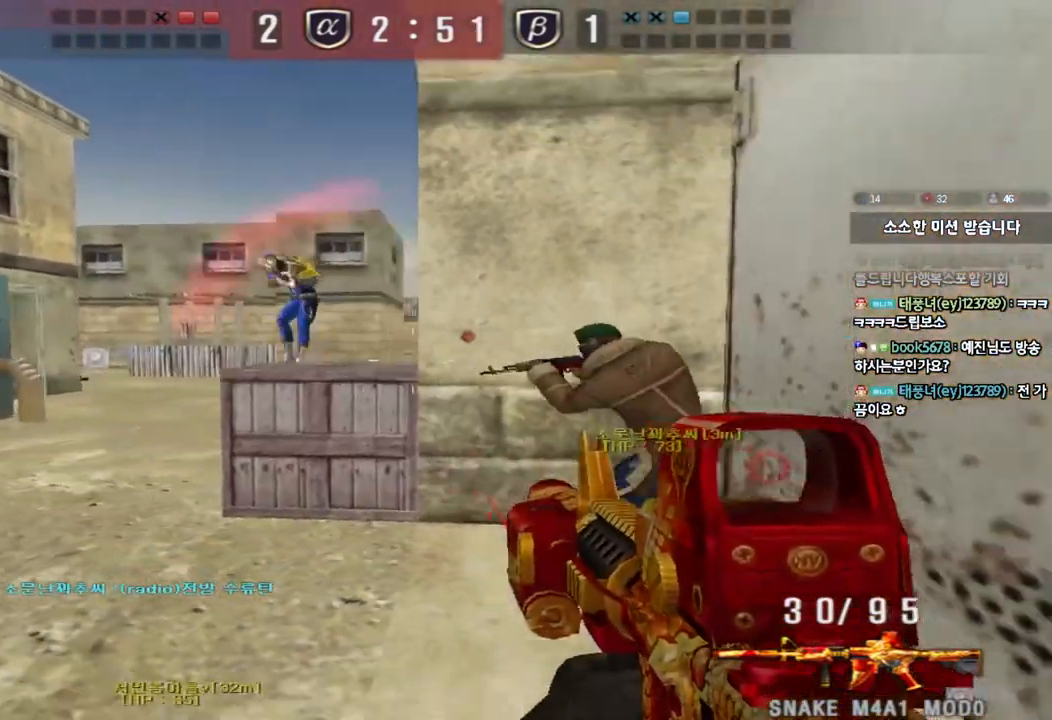
{"keys": ["ctrl", "w"], "events": [[83, "s", "up"], [83, "shift", "down"], [100, "a", "up"], [200, "d", "down"], [200, "shift", "up"], [217, "w", "down"], [483, "ctrl", "down"], [500, "d", "up"]]}
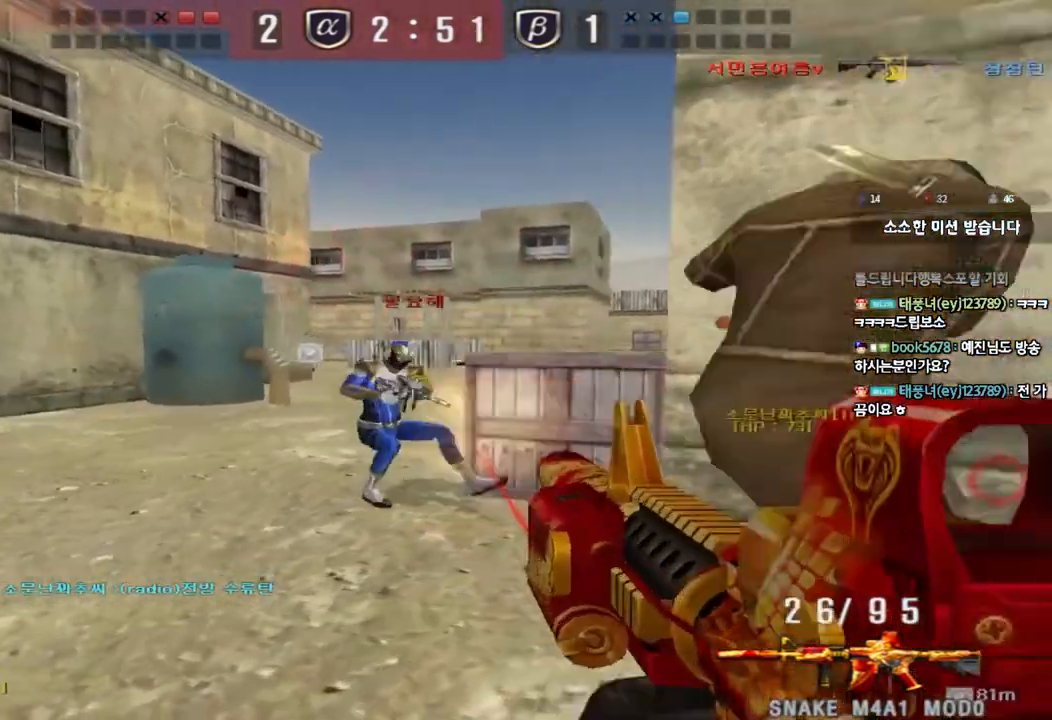
{"keys": ["d", "w"], "events": [[17, "w", "up"], [83, "d", "down"], [100, "s", "down"], [117, "ctrl", "up"], [300, "ctrl", "down"], [300, "s", "up"], [317, "d", "up"], [400, "d", "down"], [400, "w", "down"], [433, "ctrl", "up"]]}
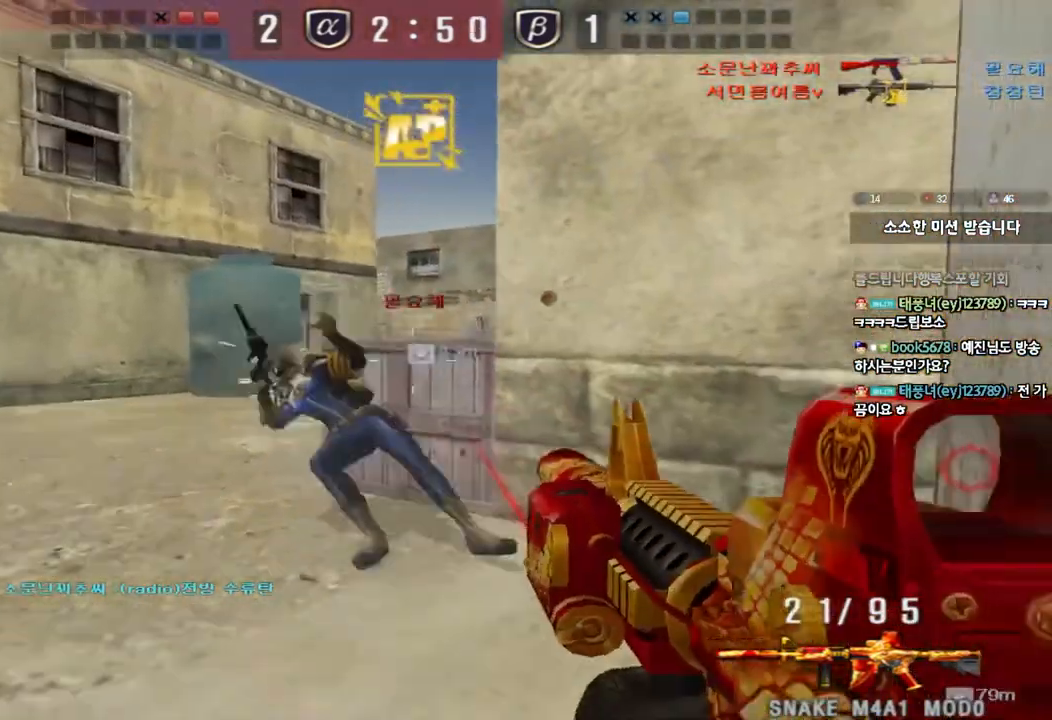
{"keys": ["a", "s", "shift"], "events": [[17, "ctrl", "down"], [33, "w", "up"], [50, "d", "up"], [133, "d", "down"], [150, "w", "down"], [183, "ctrl", "up"], [267, "w", "up"], [283, "d", "up"], [383, "a", "down"], [383, "s", "down"], [383, "shift", "down"]]}